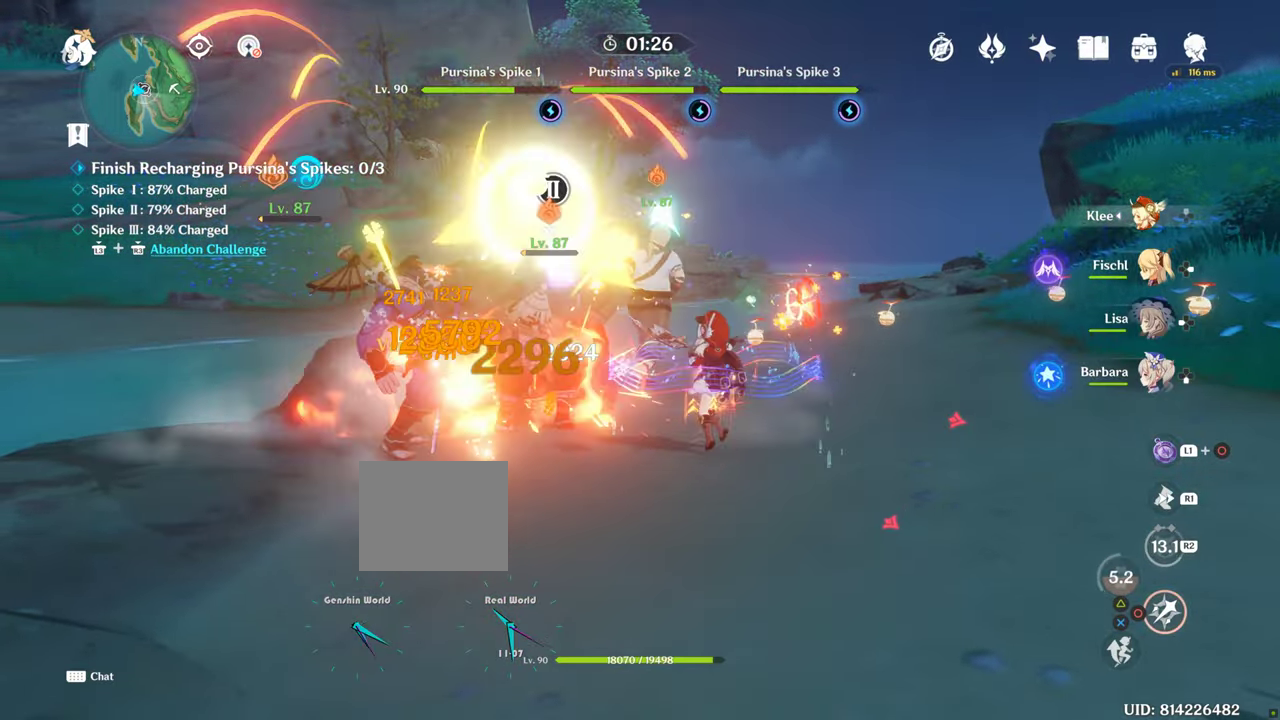
Gameplay with a controller (PlayStation layout); each line is a JSON object with the inputs held at the frame after it. "events" lists button and stick changes between this image and that frame as [ms after this image, input, new state], when the widget could be followed in between. Not read: L3 R3.
{"buttons": [], "left_stick": "center", "right_stick": "center", "events": [[67, "CIRCLE", "down"], [334, "CIRCLE", "up"]]}
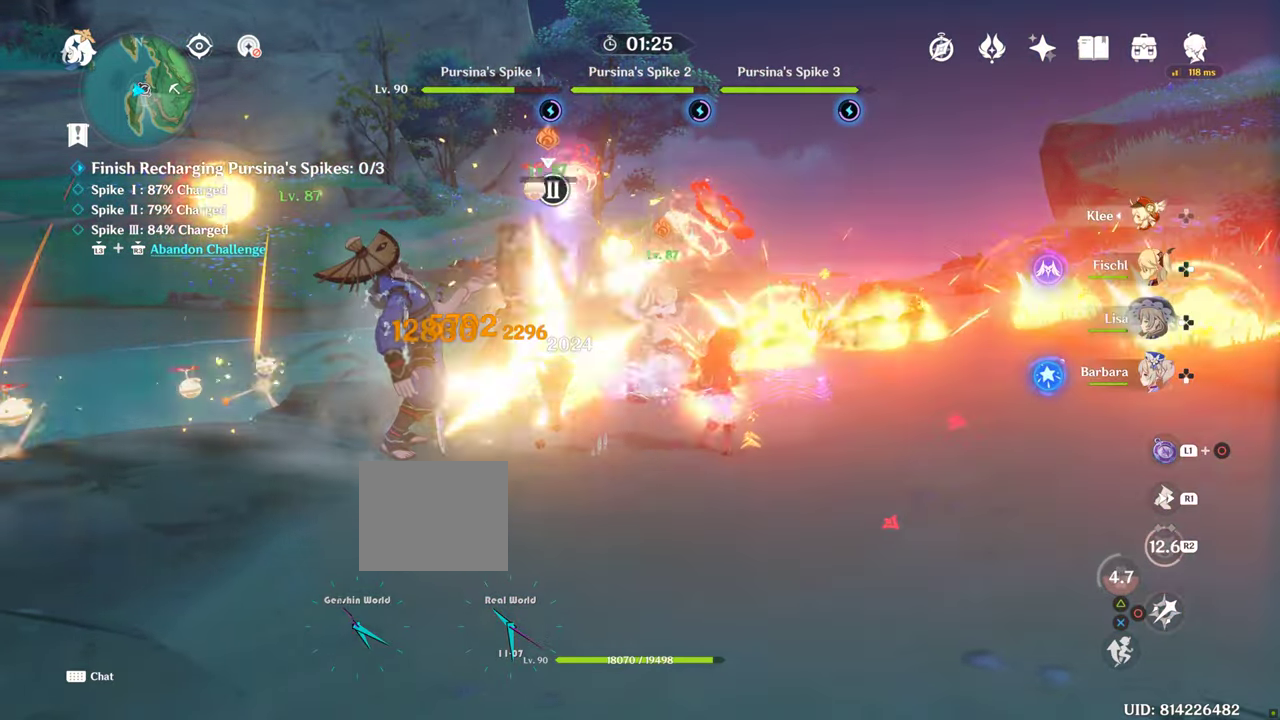
{"buttons": ["CIRCLE"], "left_stick": "center", "right_stick": "center", "events": [[84, "CIRCLE", "down"]]}
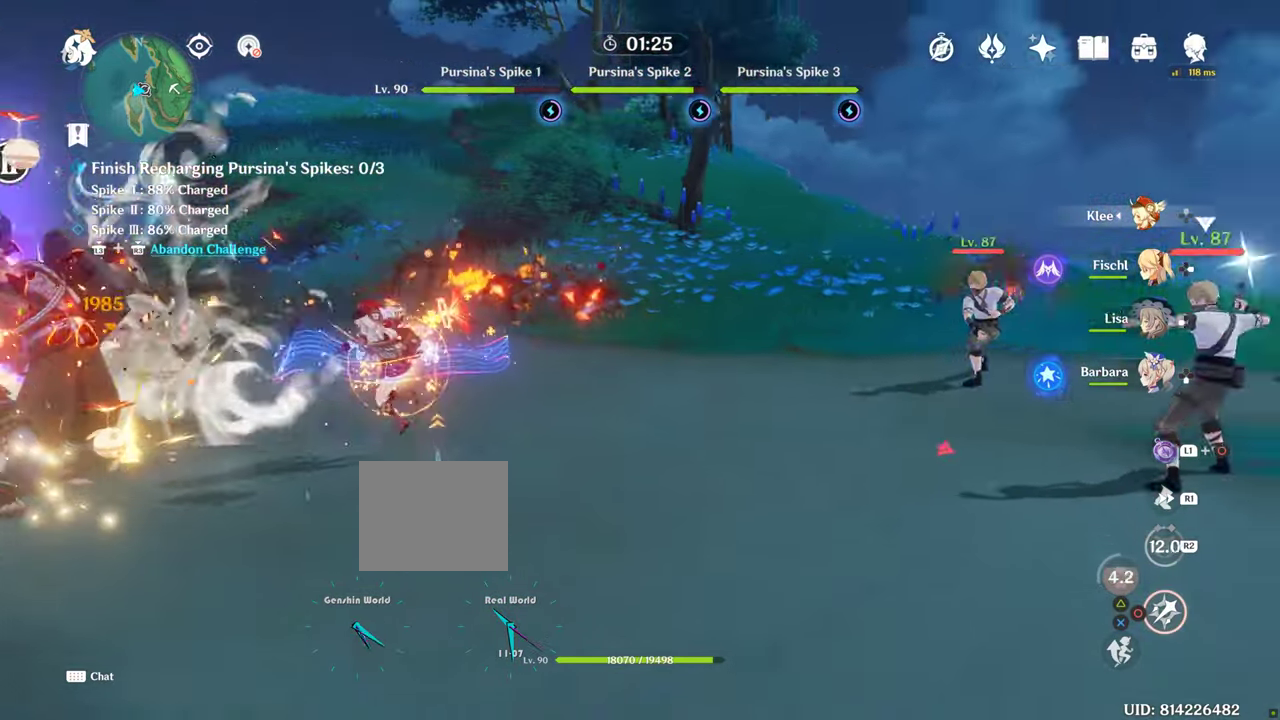
{"buttons": ["CIRCLE"], "left_stick": "center", "right_stick": "center", "events": []}
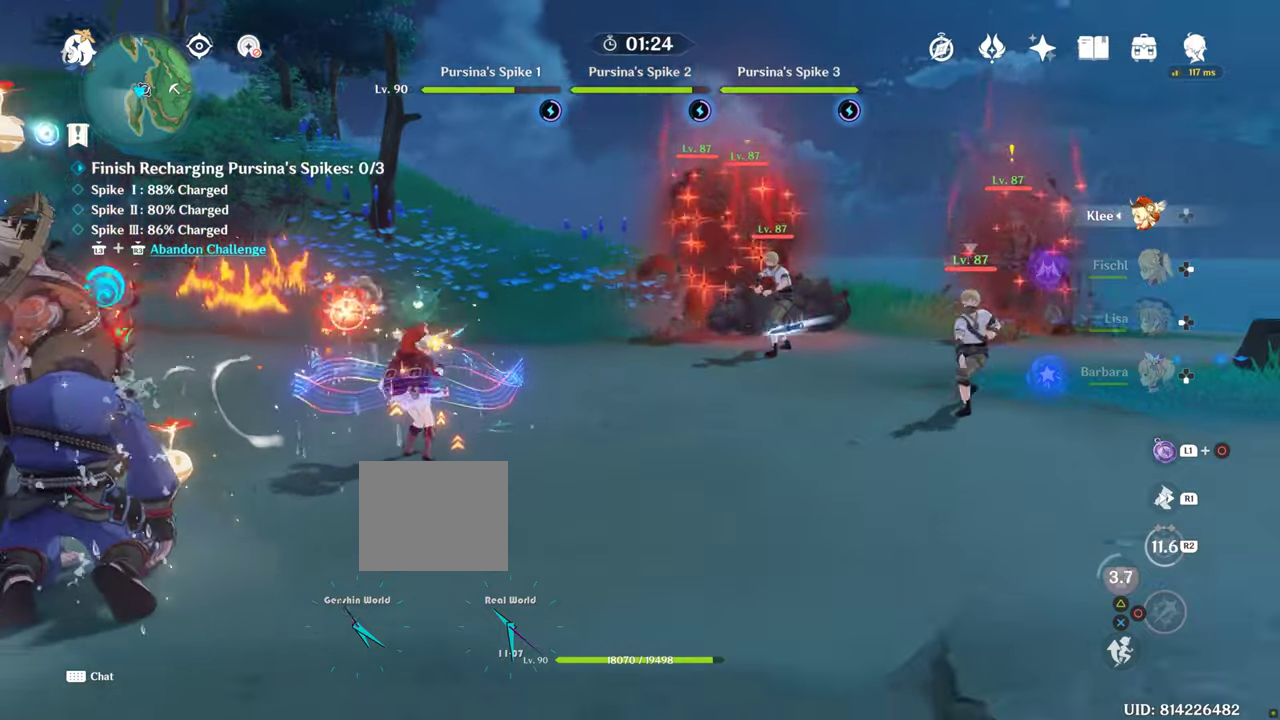
{"buttons": ["CIRCLE"], "left_stick": "up-right", "right_stick": "center", "events": [[216, "left_stick", "up-right"]]}